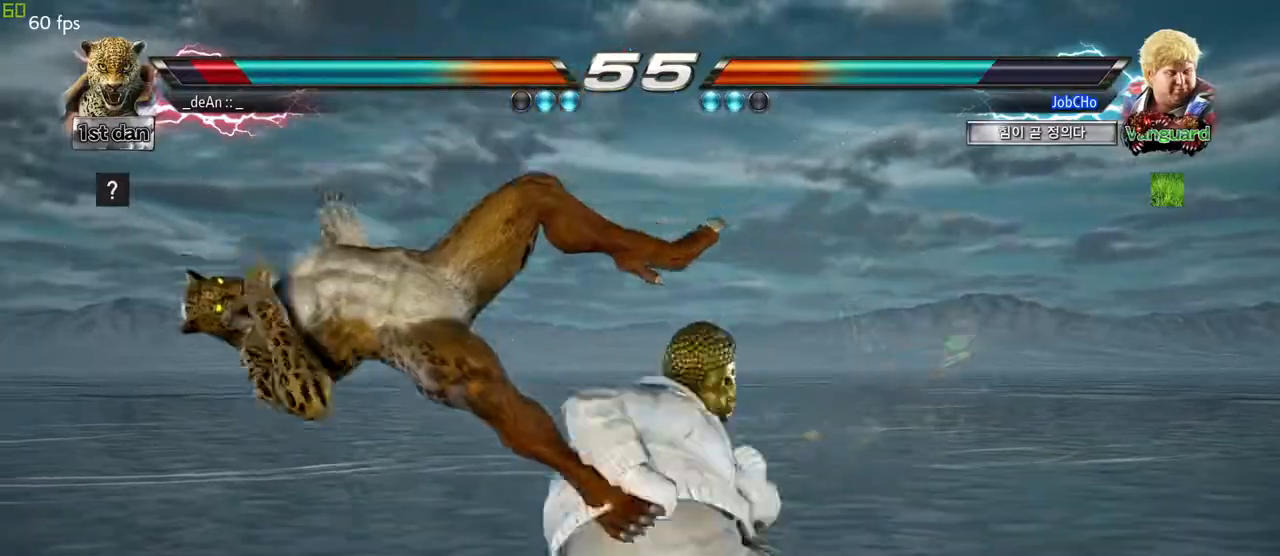
Gameplay with a controller (arcade stick); each line is a JSON object with the inputs held at the frame after it. "events" lists button and stick changes between this image and that frame as [ms after this image, input, new state], when the widget could be followed in between. Not read: L3 R3.
{"buttons": [], "left_stick": "left", "events": []}
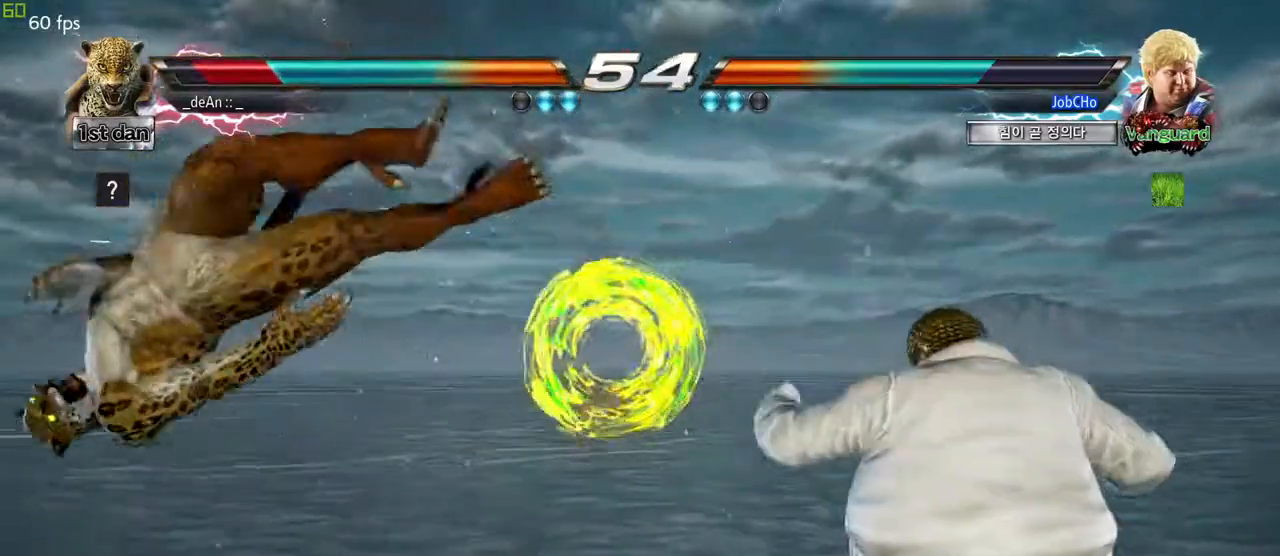
{"buttons": [], "left_stick": "center", "events": [[117, "left_stick", "center"]]}
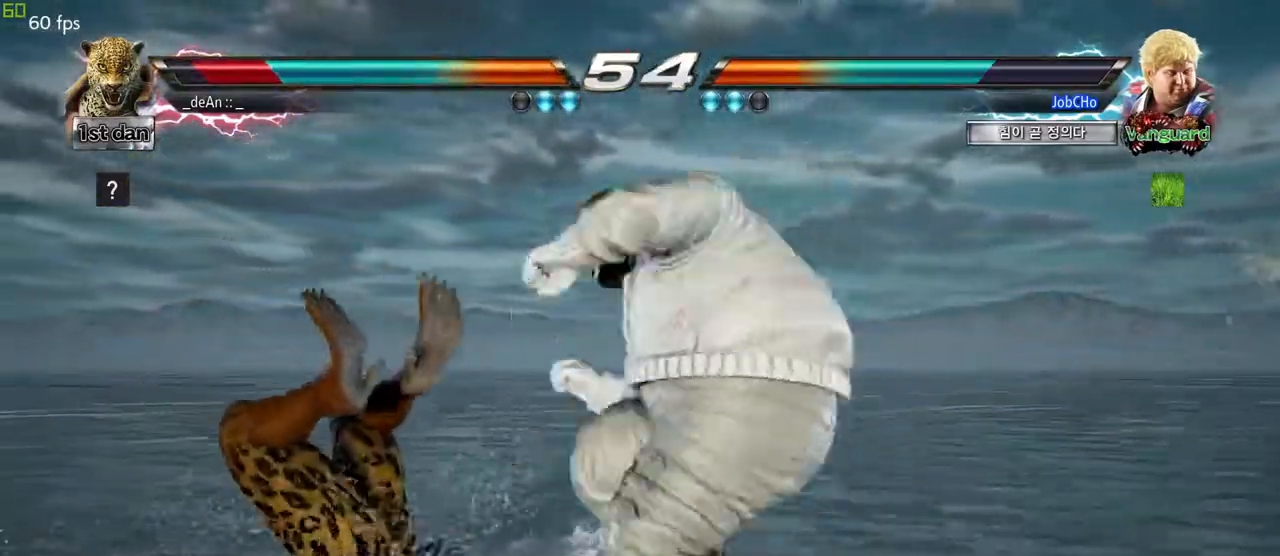
{"buttons": [], "left_stick": "center", "events": []}
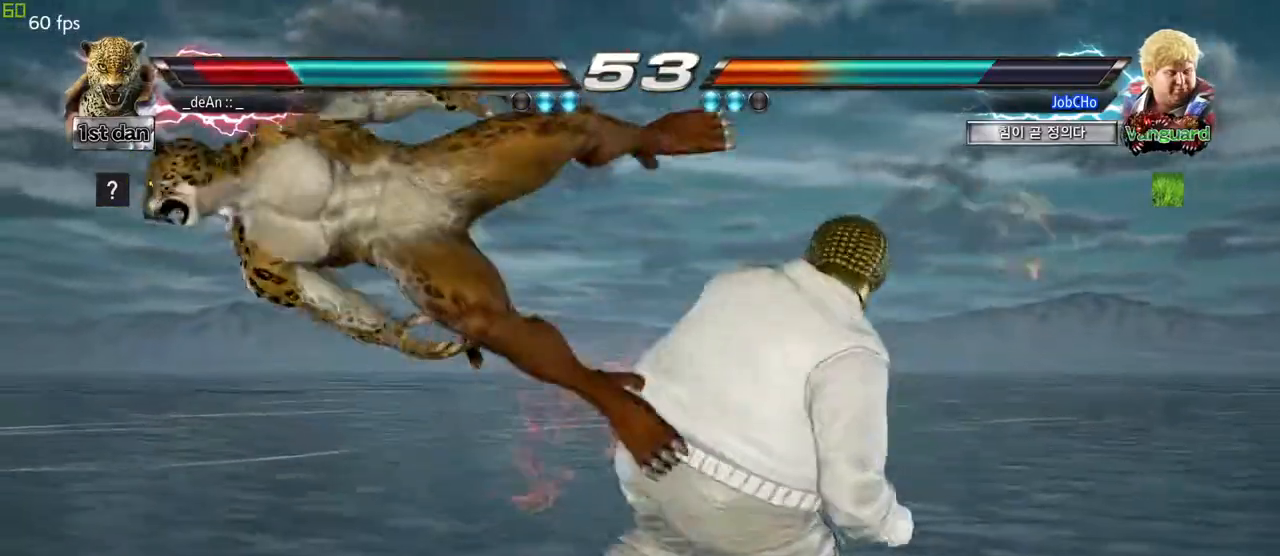
{"buttons": [], "left_stick": "left", "events": [[117, "left_stick", "left"]]}
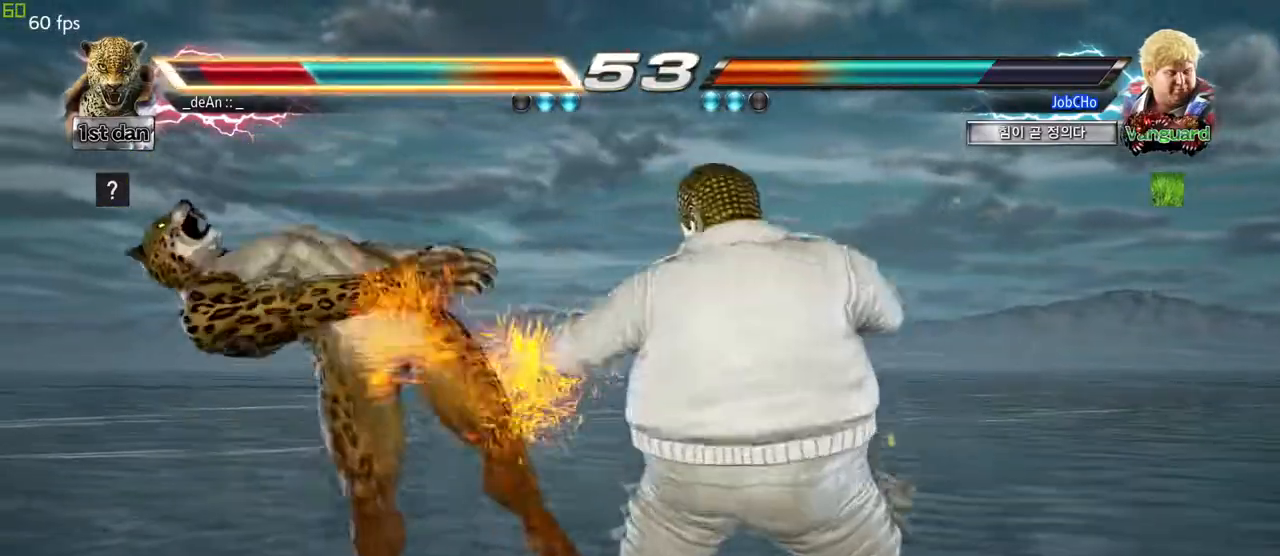
{"buttons": [], "left_stick": "left", "events": []}
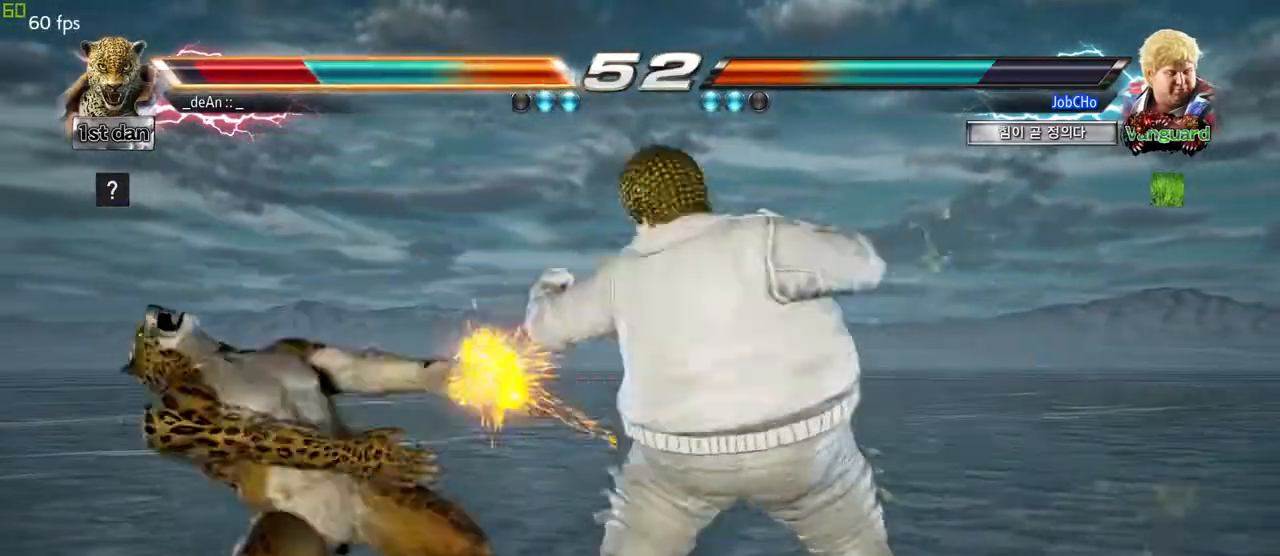
{"buttons": [], "left_stick": "left", "events": []}
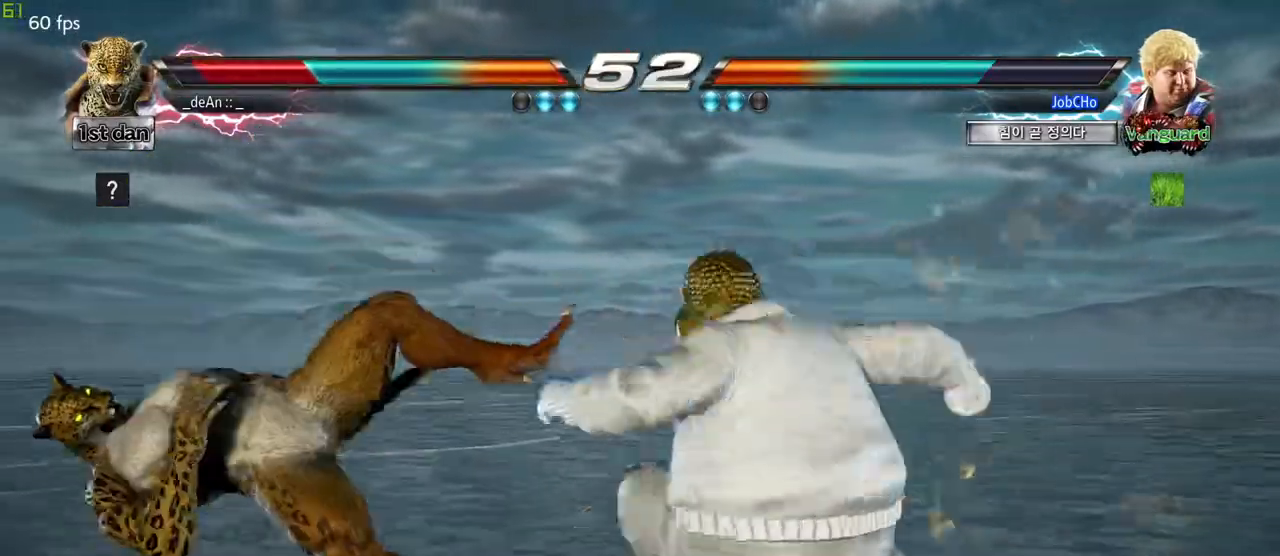
{"buttons": [], "left_stick": "left", "events": []}
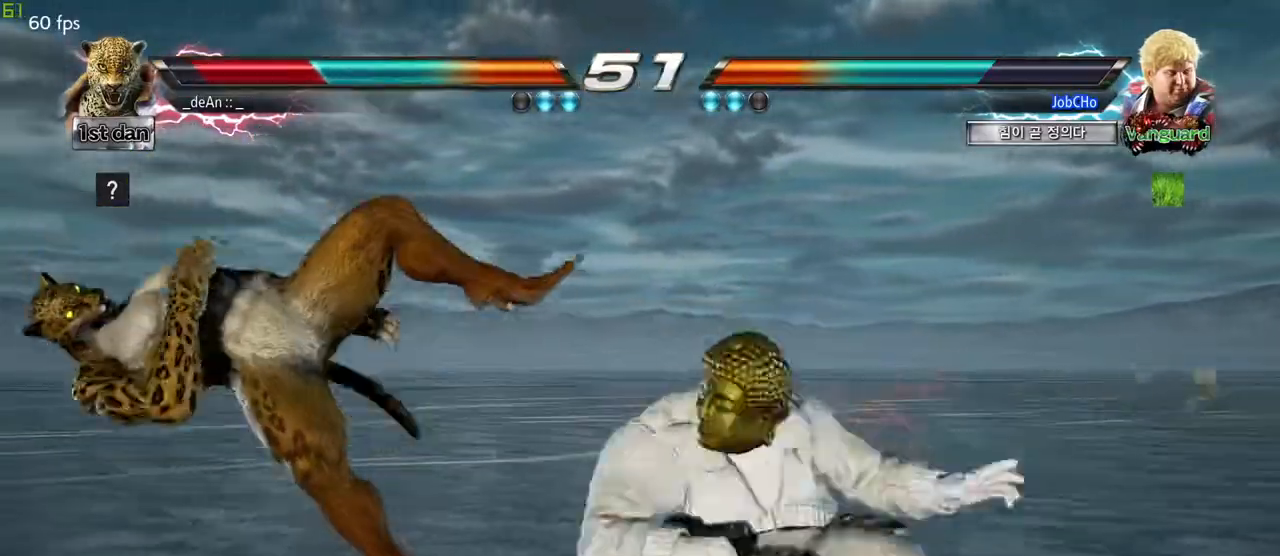
{"buttons": [], "left_stick": "left", "events": []}
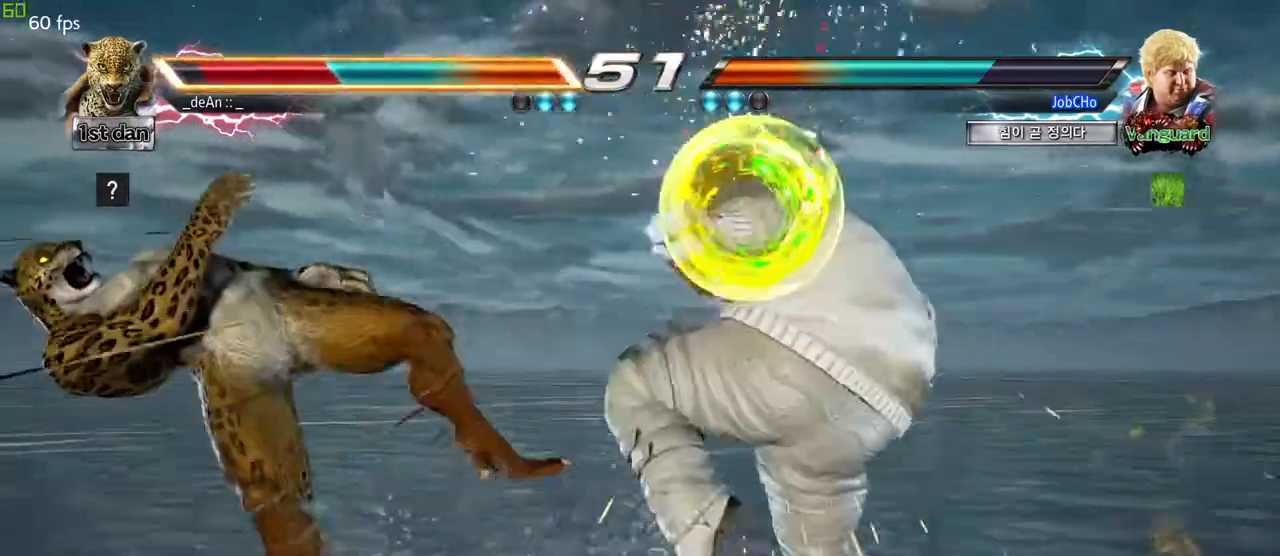
{"buttons": [], "left_stick": "left", "events": []}
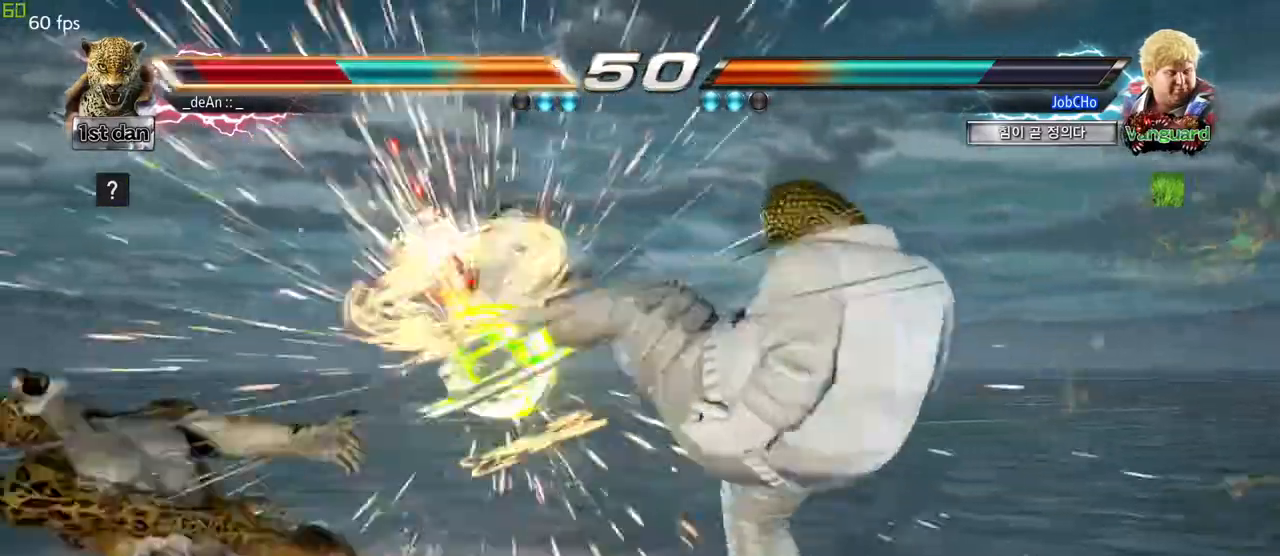
{"buttons": [], "left_stick": "center", "events": [[333, "left_stick", "center"]]}
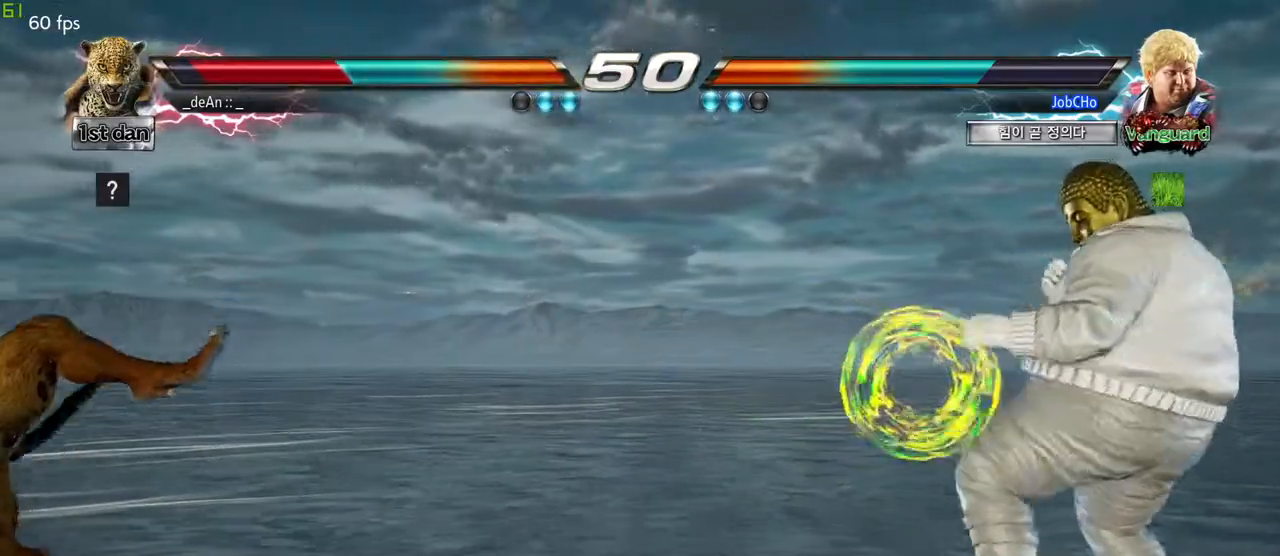
{"buttons": [], "left_stick": "center", "events": []}
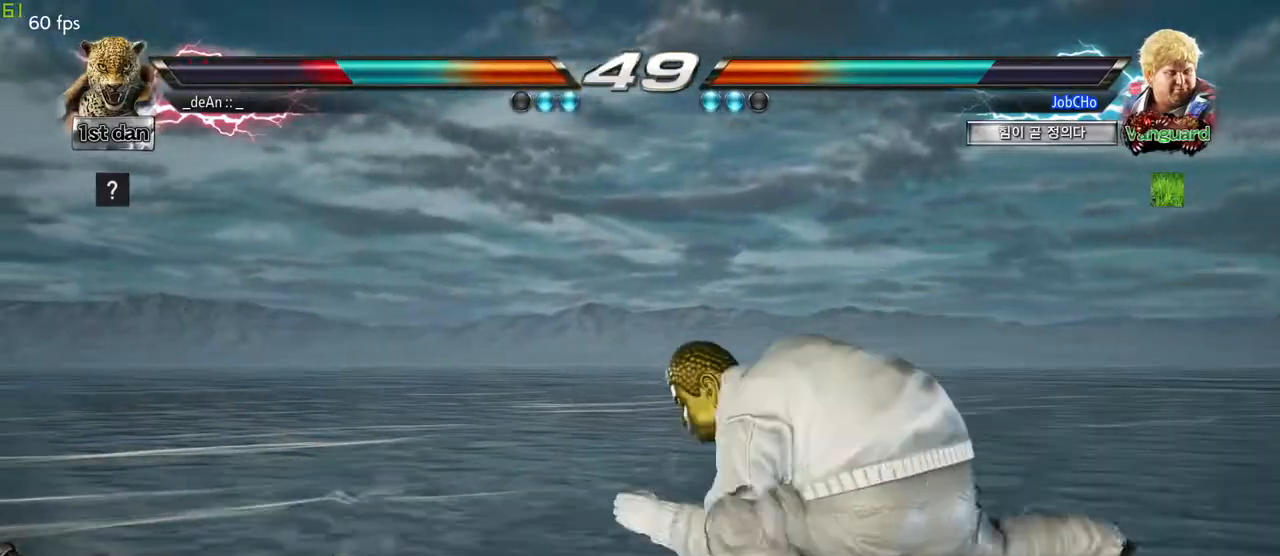
{"buttons": [], "left_stick": "center", "events": []}
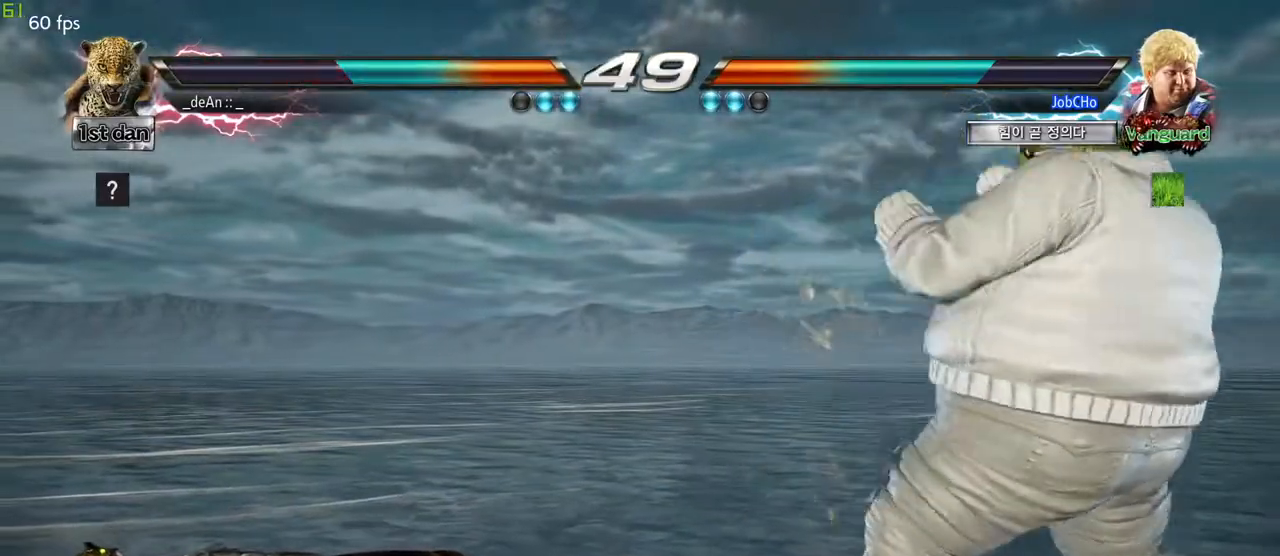
{"buttons": [], "left_stick": "center", "events": [[350, "left_stick", "up-left"], [483, "left_stick", "center"]]}
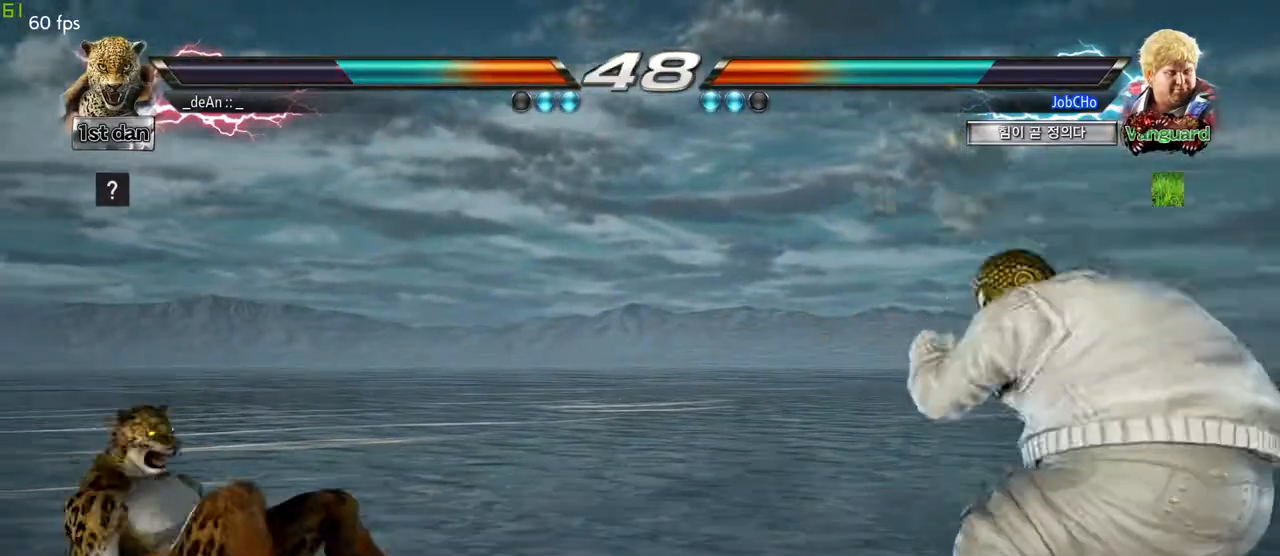
{"buttons": [], "left_stick": "left", "events": [[83, "left_stick", "left"], [167, "left_stick", "center"], [250, "left_stick", "left"], [383, "left_stick", "down"], [483, "left_stick", "left"]]}
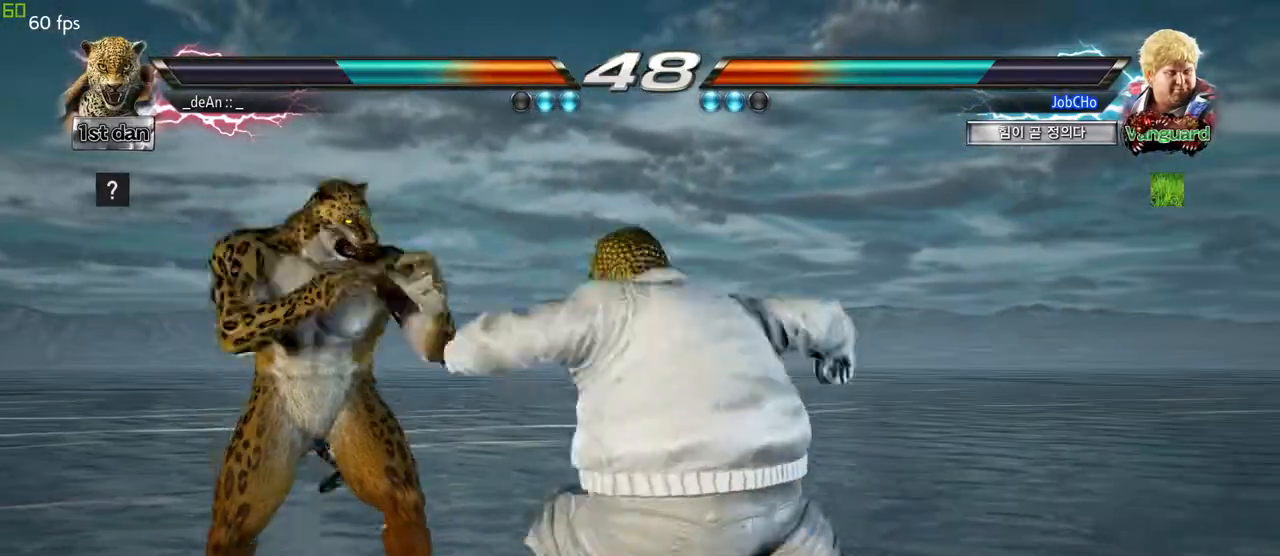
{"buttons": ["SQUARE"], "left_stick": "center", "events": [[450, "left_stick", "center"], [500, "SQUARE", "down"]]}
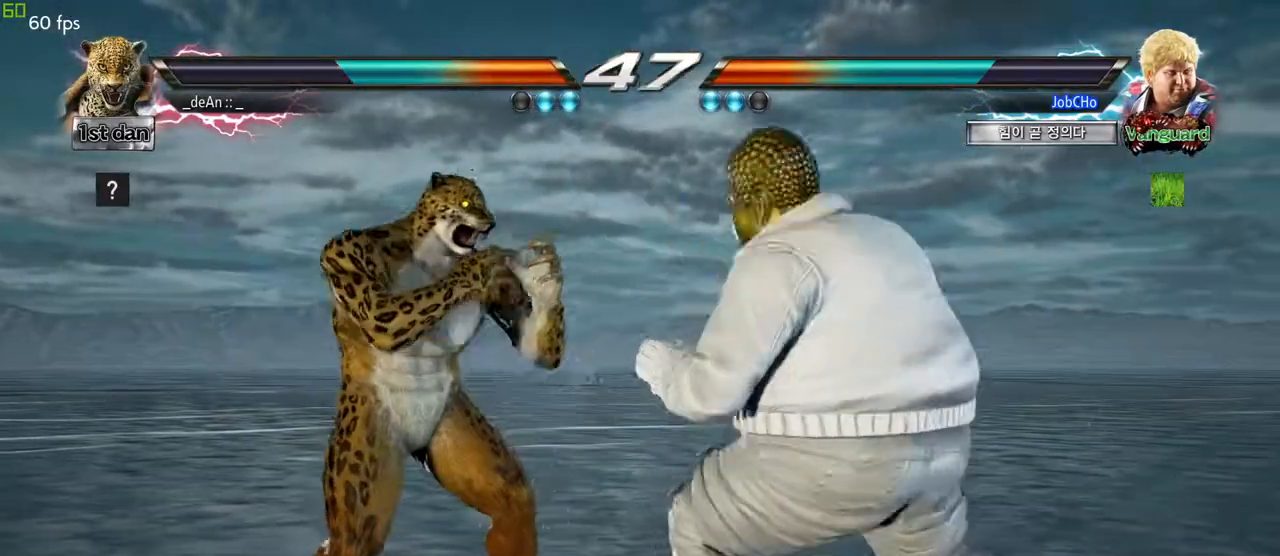
{"buttons": [], "left_stick": "down-right", "events": [[167, "SQUARE", "up"], [350, "left_stick", "down-right"], [383, "CIRCLE", "down"], [500, "CIRCLE", "up"]]}
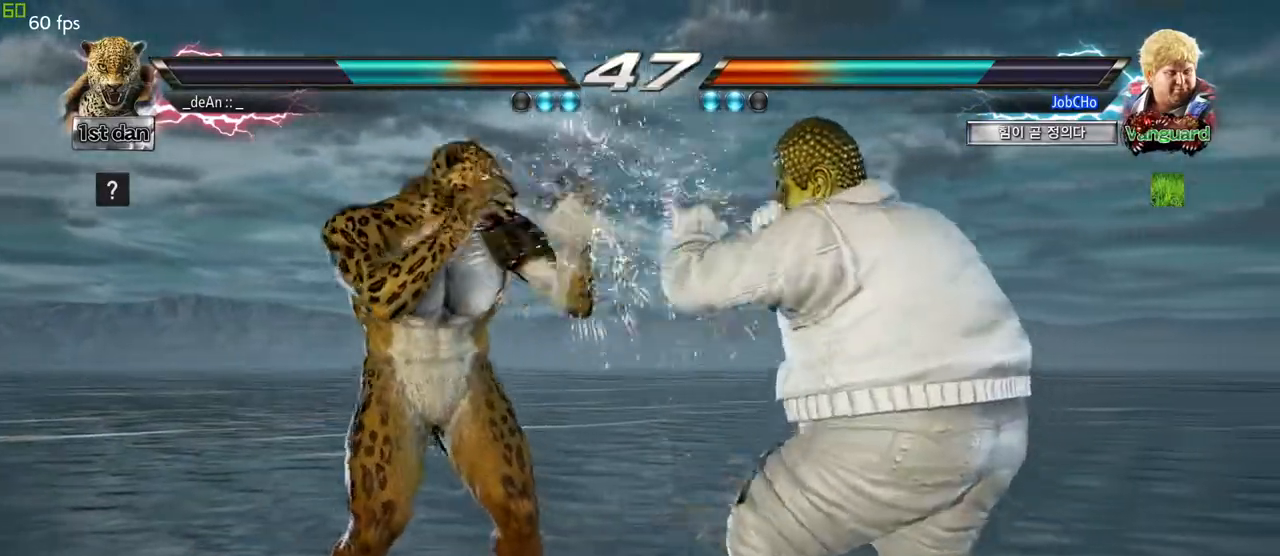
{"buttons": [], "left_stick": "center", "events": [[117, "left_stick", "center"]]}
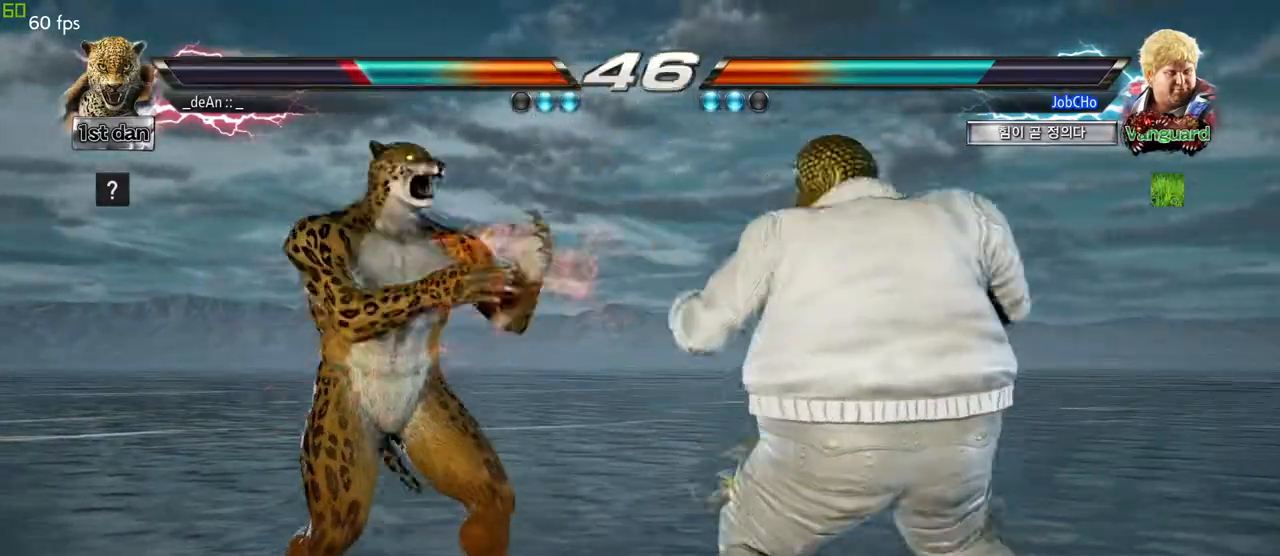
{"buttons": [], "left_stick": "left", "events": [[83, "left_stick", "left"], [167, "left_stick", "up-left"], [267, "left_stick", "left"]]}
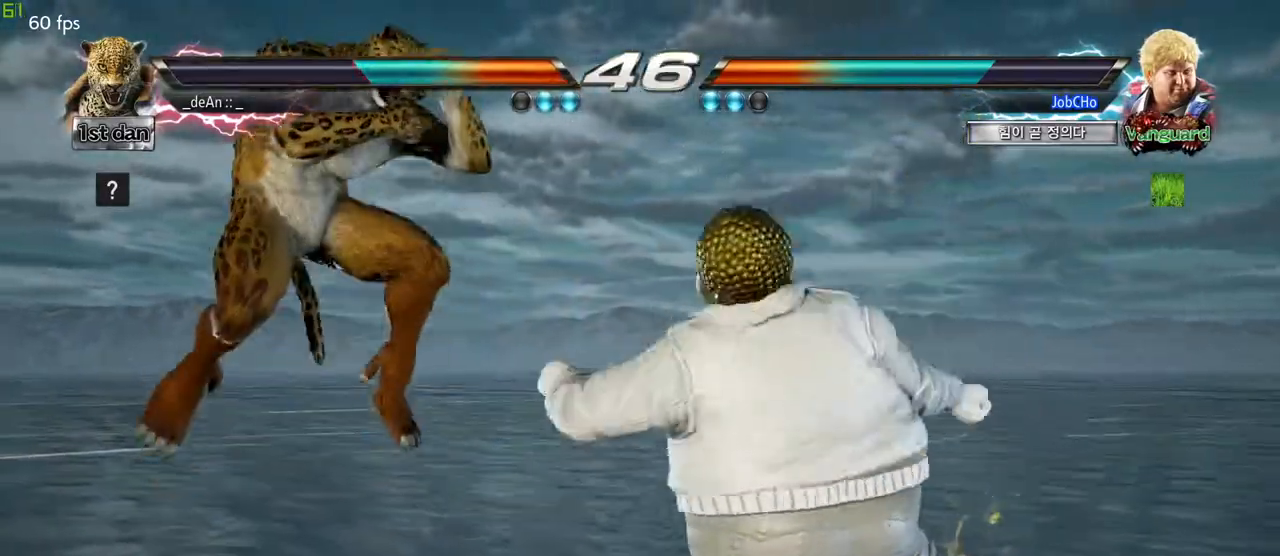
{"buttons": ["SQUARE", "TRIANGLE"], "left_stick": "center", "events": [[183, "left_stick", "center"], [383, "SQUARE", "down"], [483, "TRIANGLE", "down"]]}
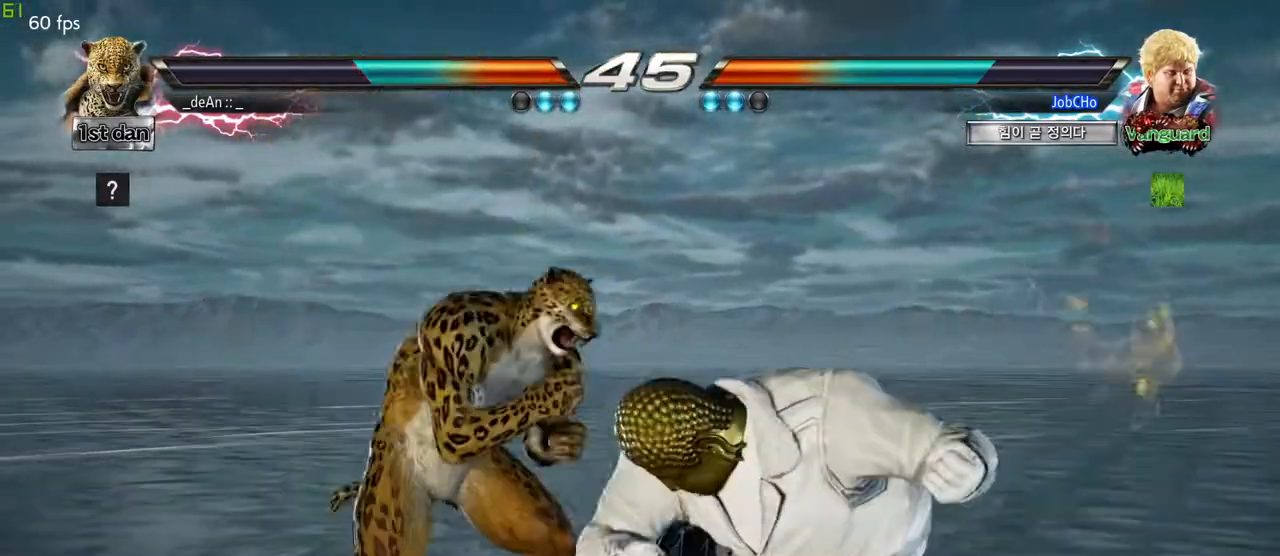
{"buttons": ["CIRCLE"], "left_stick": "down-right", "events": [[67, "SQUARE", "up"], [117, "TRIANGLE", "up"], [450, "left_stick", "down-right"], [467, "CIRCLE", "down"]]}
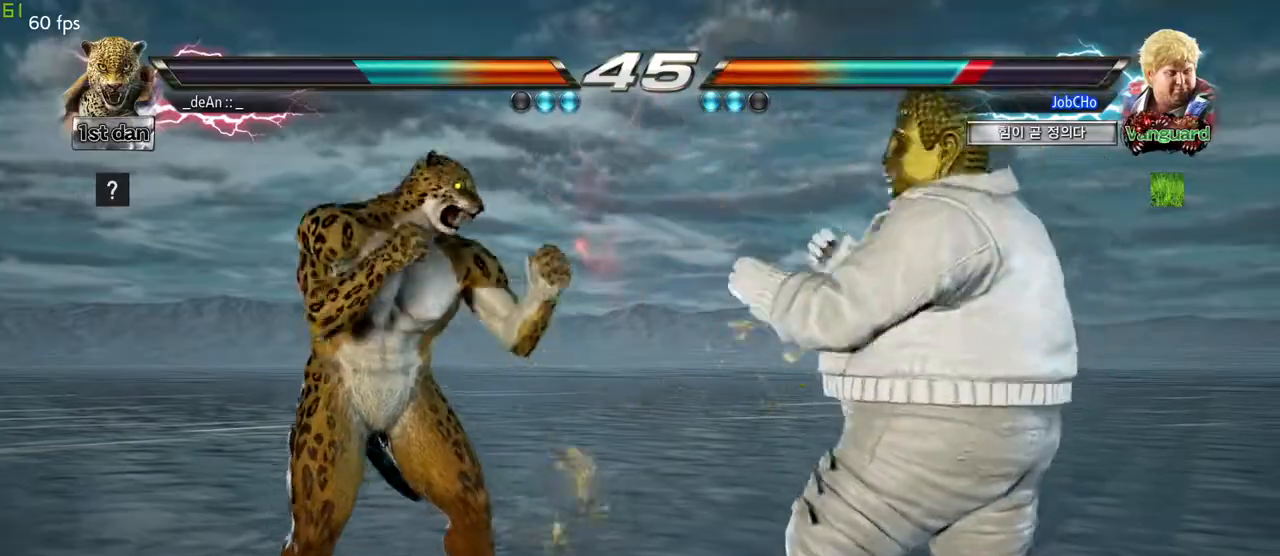
{"buttons": [], "left_stick": "center", "events": [[83, "CROSS", "down"], [100, "CIRCLE", "up"], [167, "left_stick", "center"], [217, "CROSS", "up"]]}
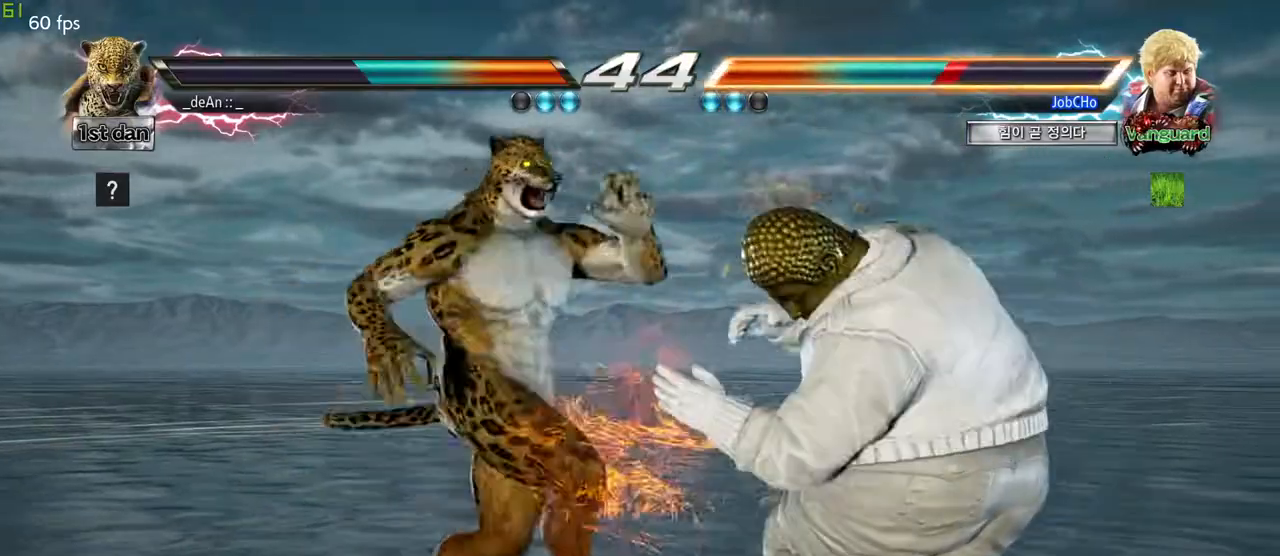
{"buttons": ["SQUARE"], "left_stick": "center", "events": [[483, "SQUARE", "down"]]}
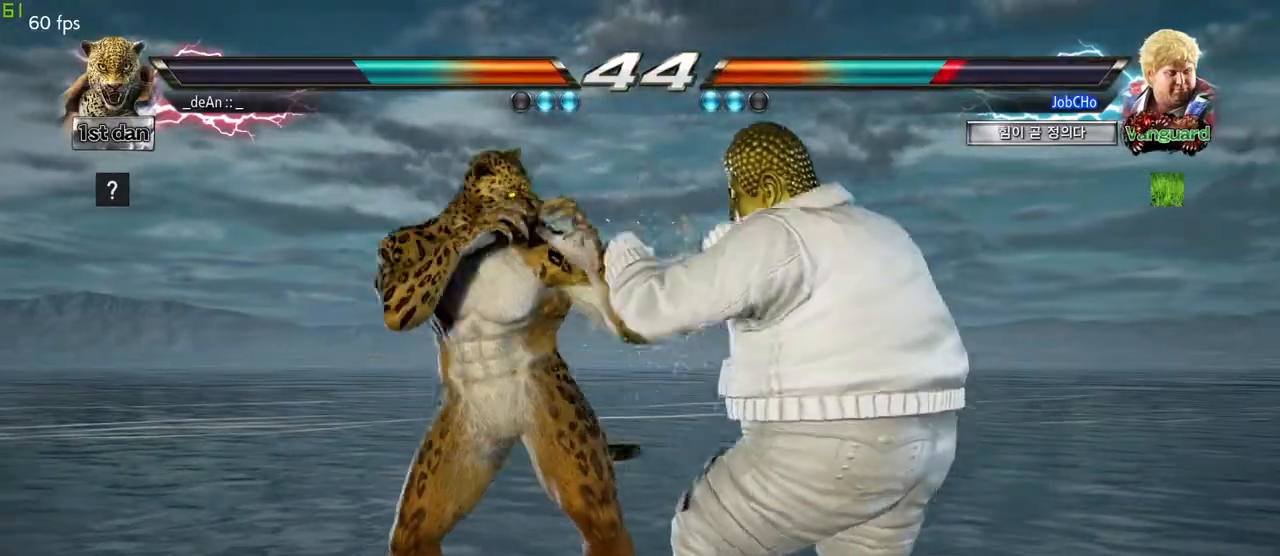
{"buttons": [], "left_stick": "right", "events": [[117, "SQUARE", "up"], [283, "left_stick", "right"], [400, "CIRCLE", "down"], [400, "TRIANGLE", "down"], [483, "CIRCLE", "up"], [483, "TRIANGLE", "up"]]}
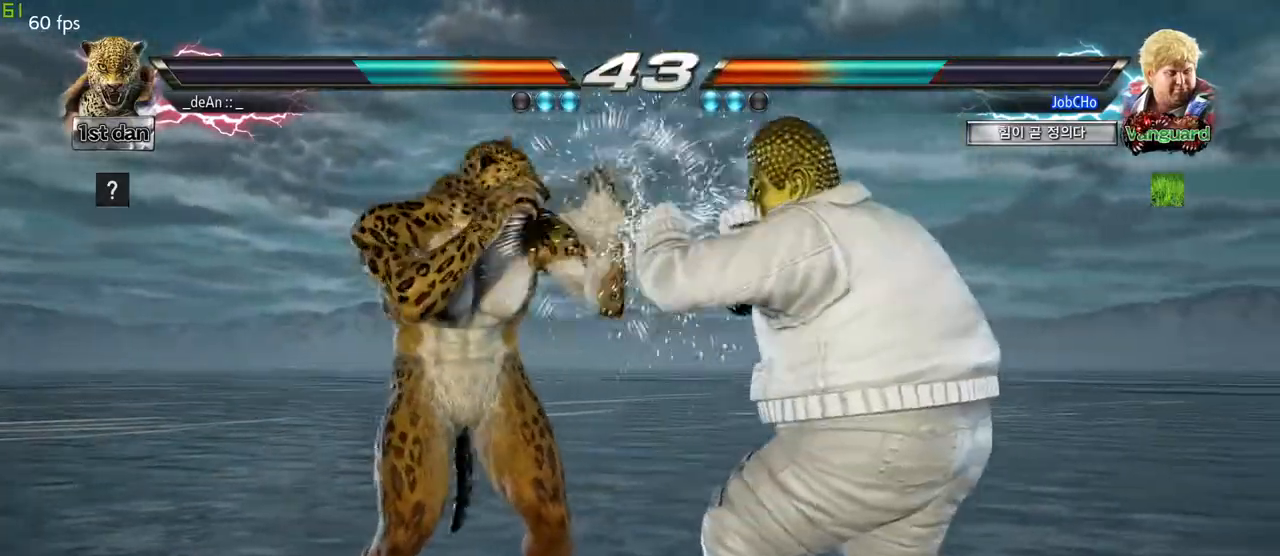
{"buttons": [], "left_stick": "center", "events": [[117, "left_stick", "center"]]}
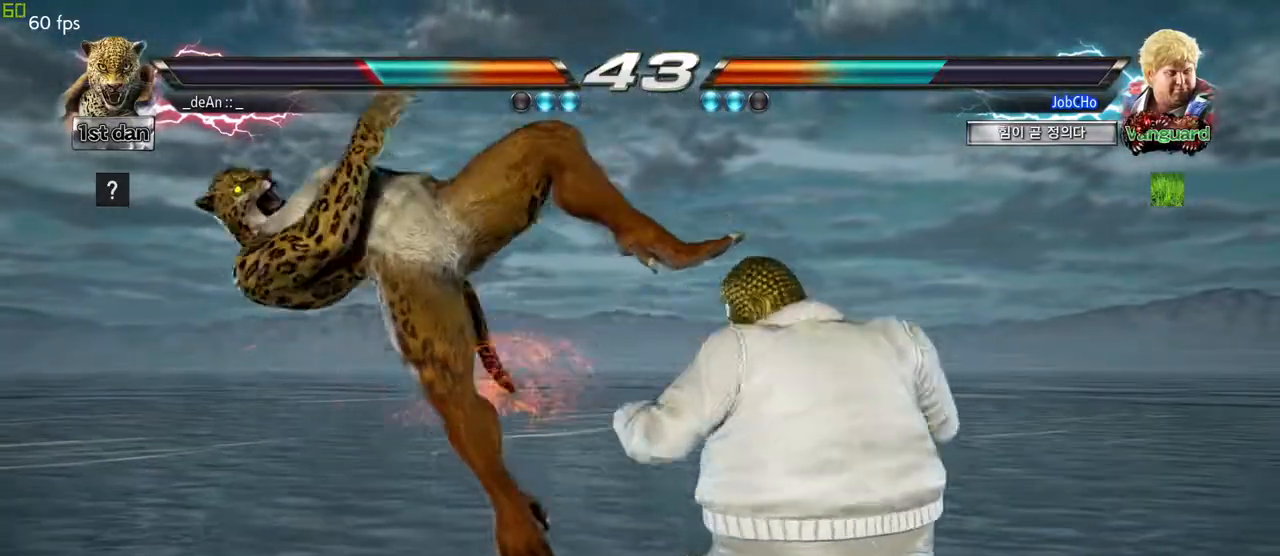
{"buttons": [], "left_stick": "center", "events": []}
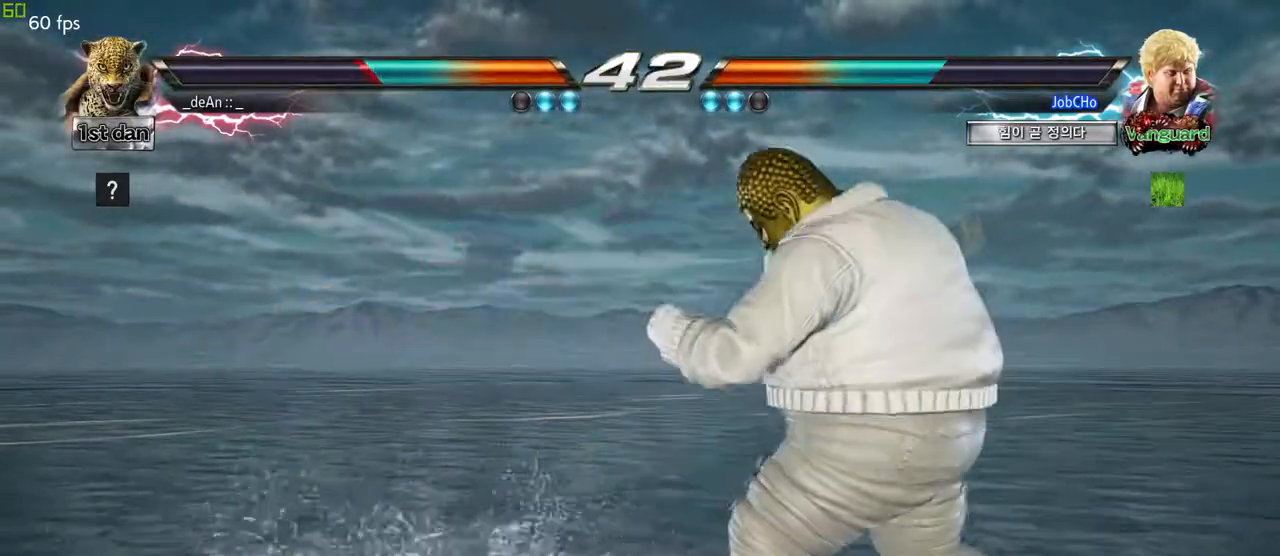
{"buttons": ["CROSS"], "left_stick": "center", "events": [[33, "CROSS", "down"], [167, "CROSS", "up"], [217, "CROSS", "down"], [333, "CROSS", "up"], [383, "CROSS", "down"]]}
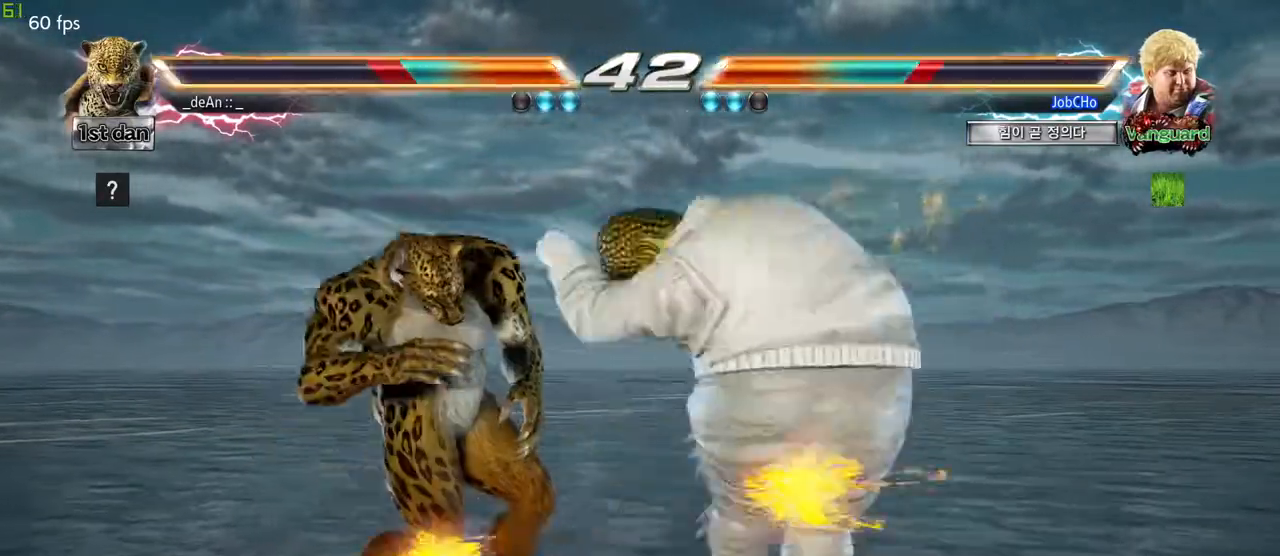
{"buttons": [], "left_stick": "right", "events": [[150, "CROSS", "up"], [217, "left_stick", "left"], [417, "left_stick", "center"], [500, "left_stick", "right"]]}
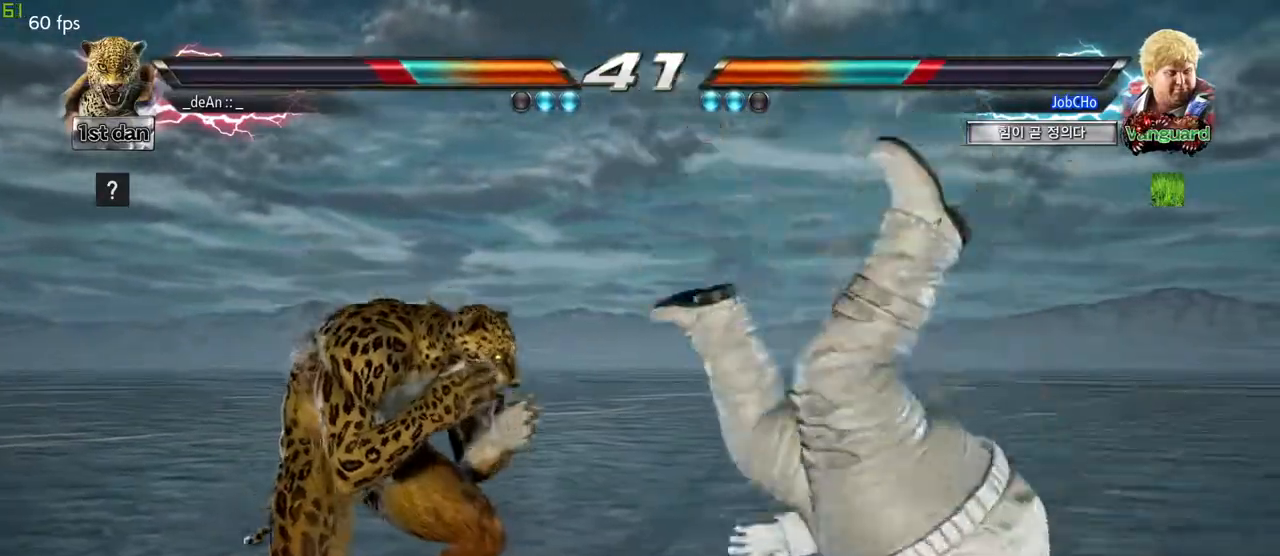
{"buttons": [], "left_stick": "down", "events": [[100, "left_stick", "center"], [150, "left_stick", "right"], [283, "left_stick", "down-right"], [300, "CROSS", "down"], [450, "CROSS", "up"], [450, "left_stick", "down"]]}
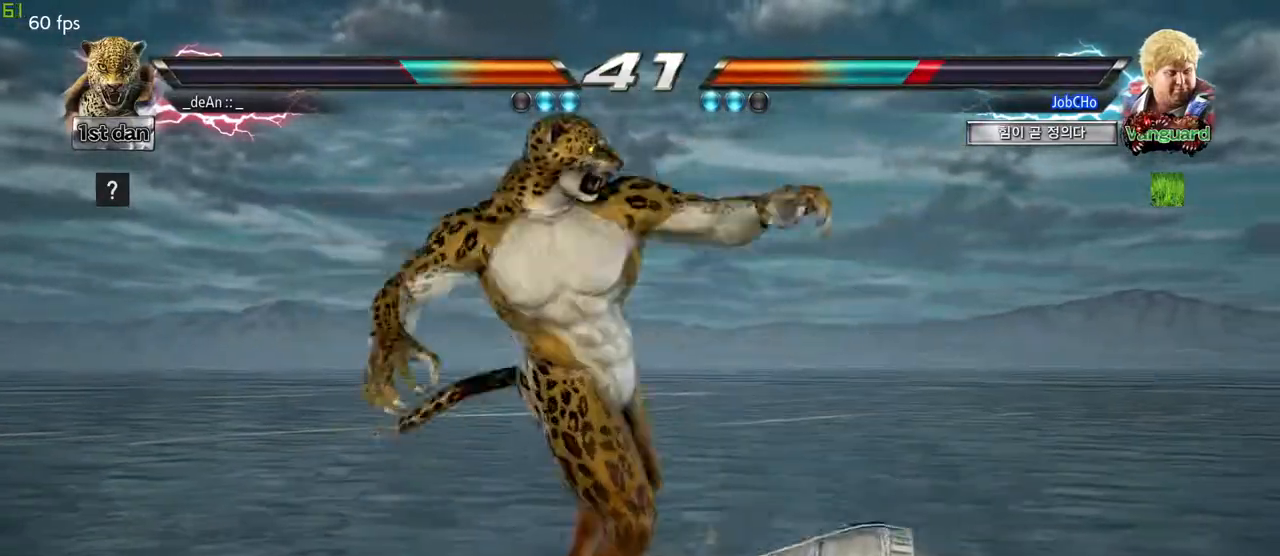
{"buttons": [], "left_stick": "right", "events": [[67, "left_stick", "center"], [500, "left_stick", "right"]]}
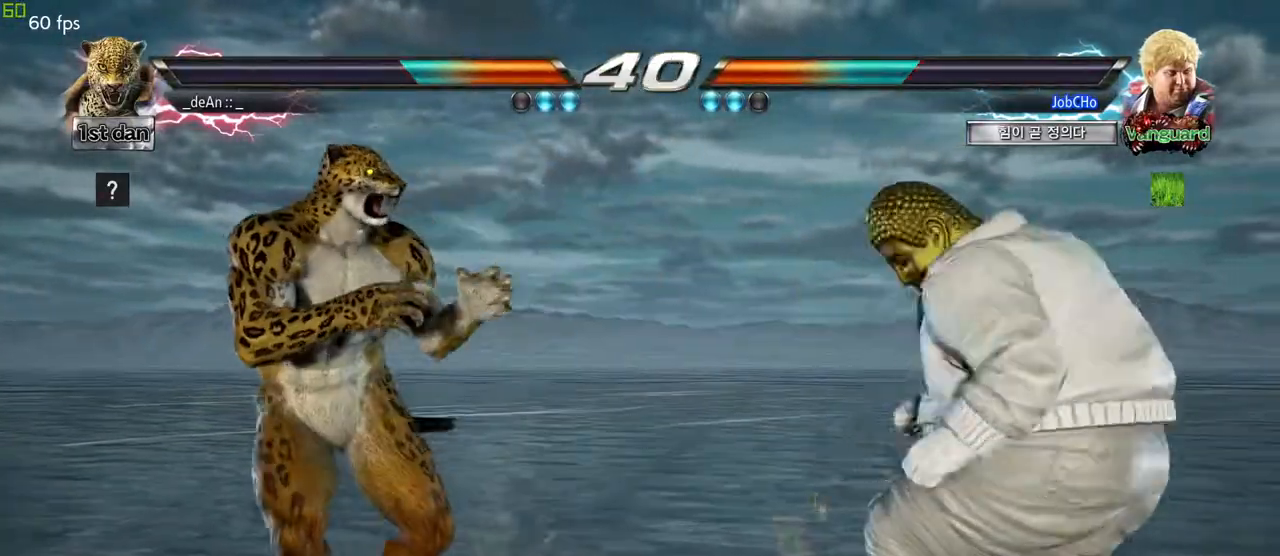
{"buttons": [], "left_stick": "center", "events": [[100, "left_stick", "down"], [133, "CROSS", "down"], [250, "left_stick", "down-left"], [267, "CROSS", "up"], [417, "left_stick", "center"]]}